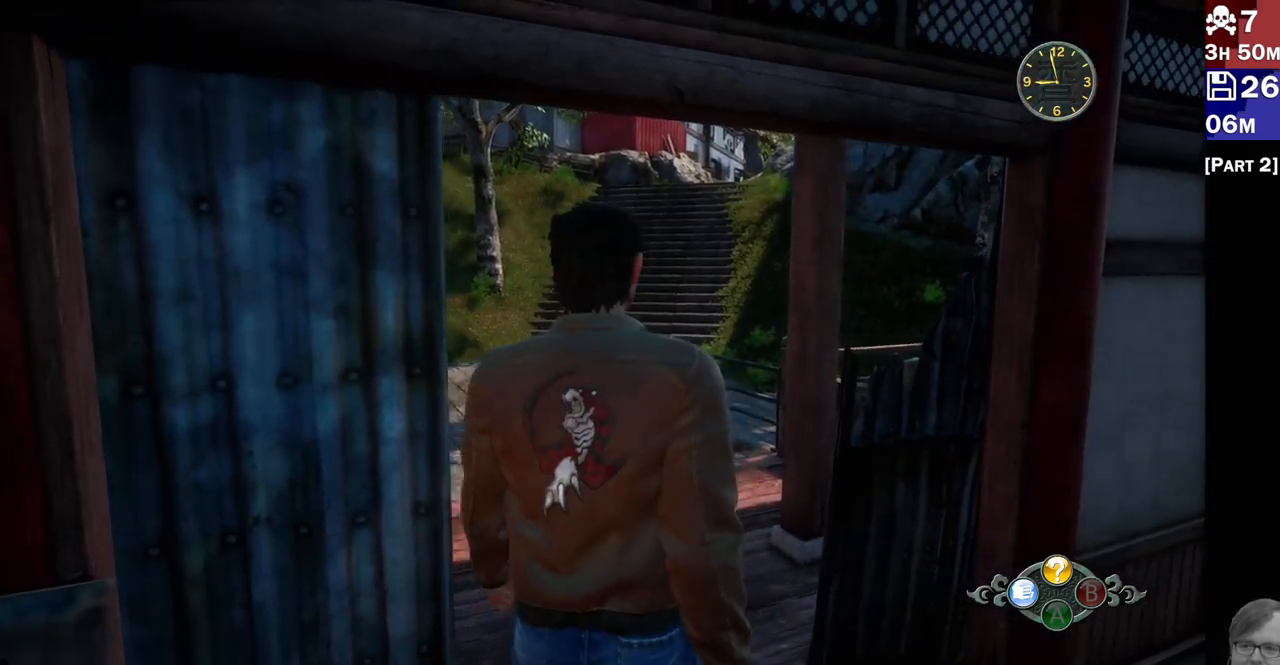
Gameplay with a controller (PlayStation layout); each line is a JSON object with the inputs held at the frame after it (dt_ms = milliseconds from this image to that frame). "events" lists button and stick changes between this image and that frame as [ms after this image, input, new state], when the widget could be followed in between.
{"dt_ms": 500, "buttons": ["R2"], "left_stick": "up", "right_stick": "center"}
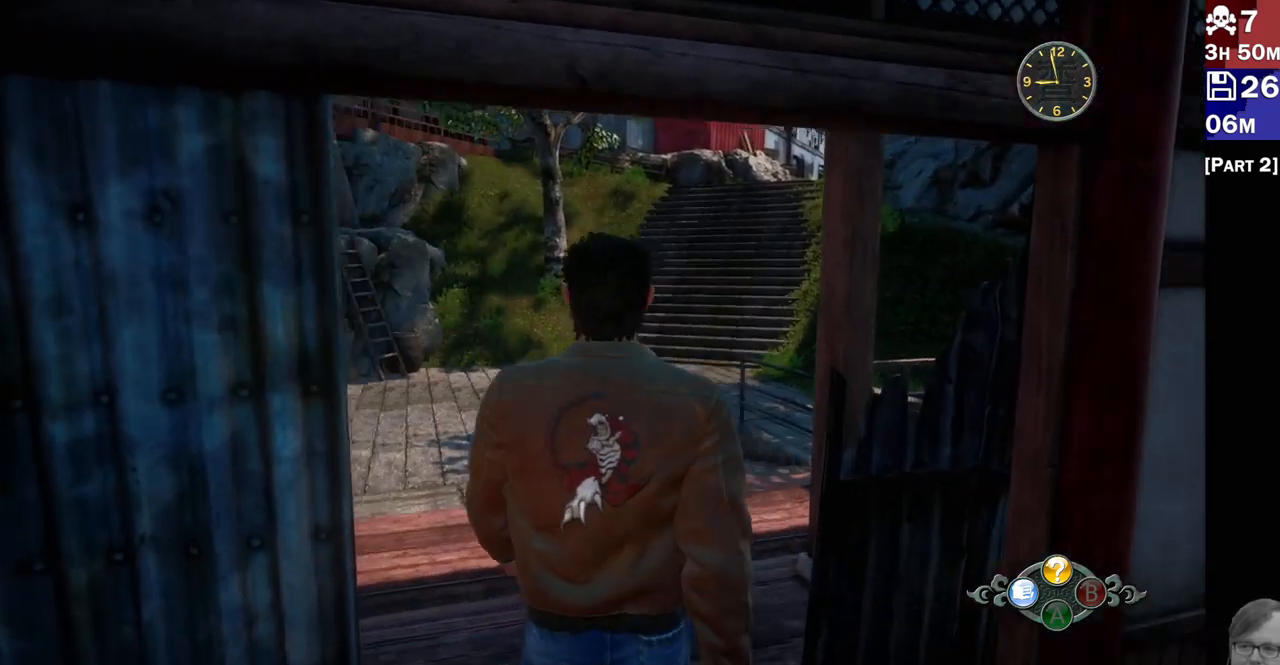
{"dt_ms": 1000, "buttons": ["R2"], "left_stick": "up", "right_stick": "up-right"}
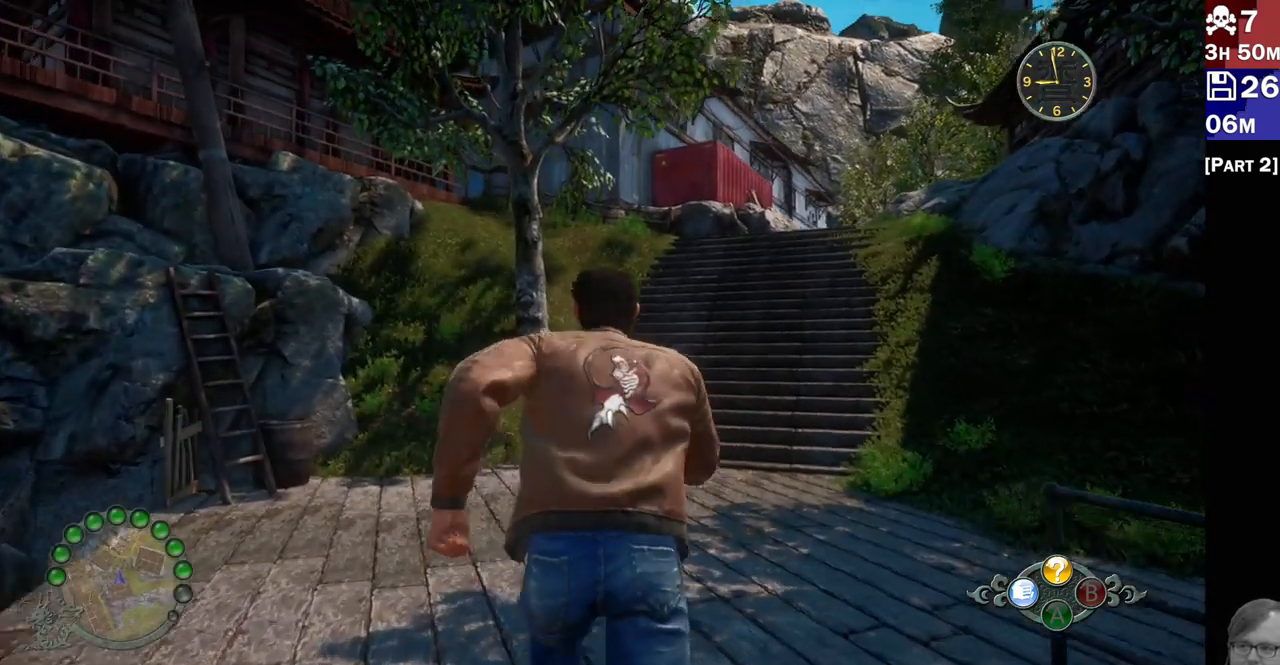
{"dt_ms": 1000, "buttons": ["R2"], "left_stick": "up", "right_stick": "center"}
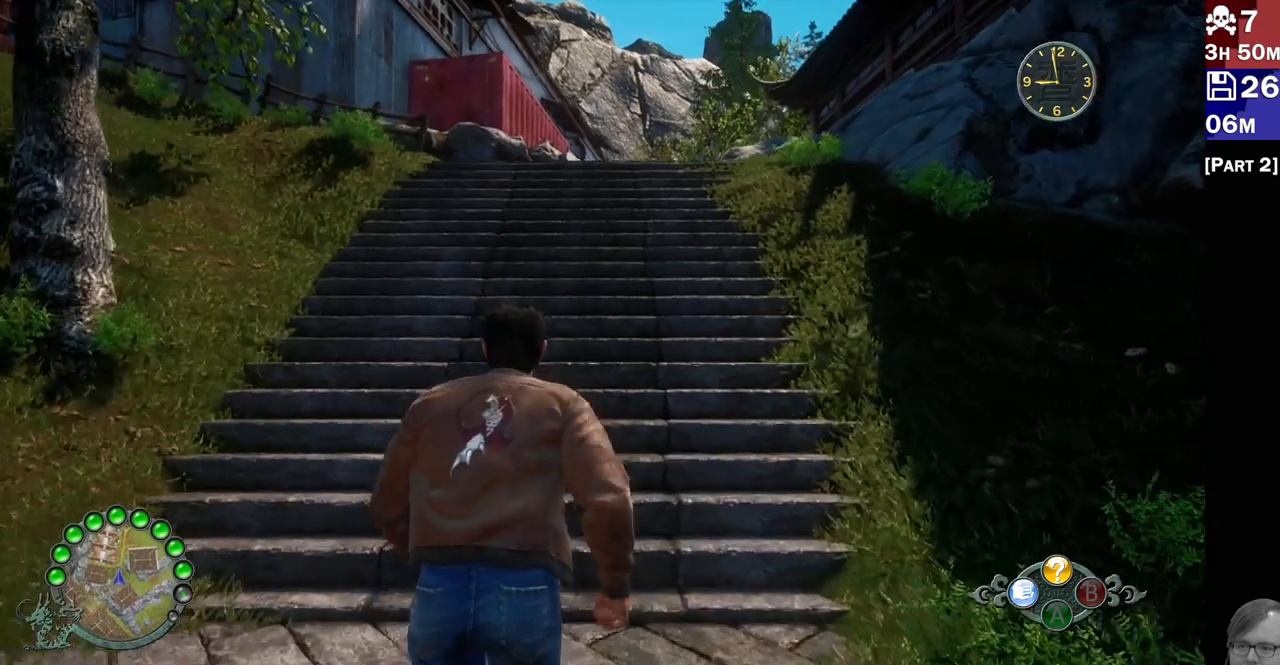
{"dt_ms": 500, "buttons": ["R2"], "left_stick": "center", "right_stick": "down-right", "events": [[217, "right_stick", "down-right"], [383, "left_stick", "center"]]}
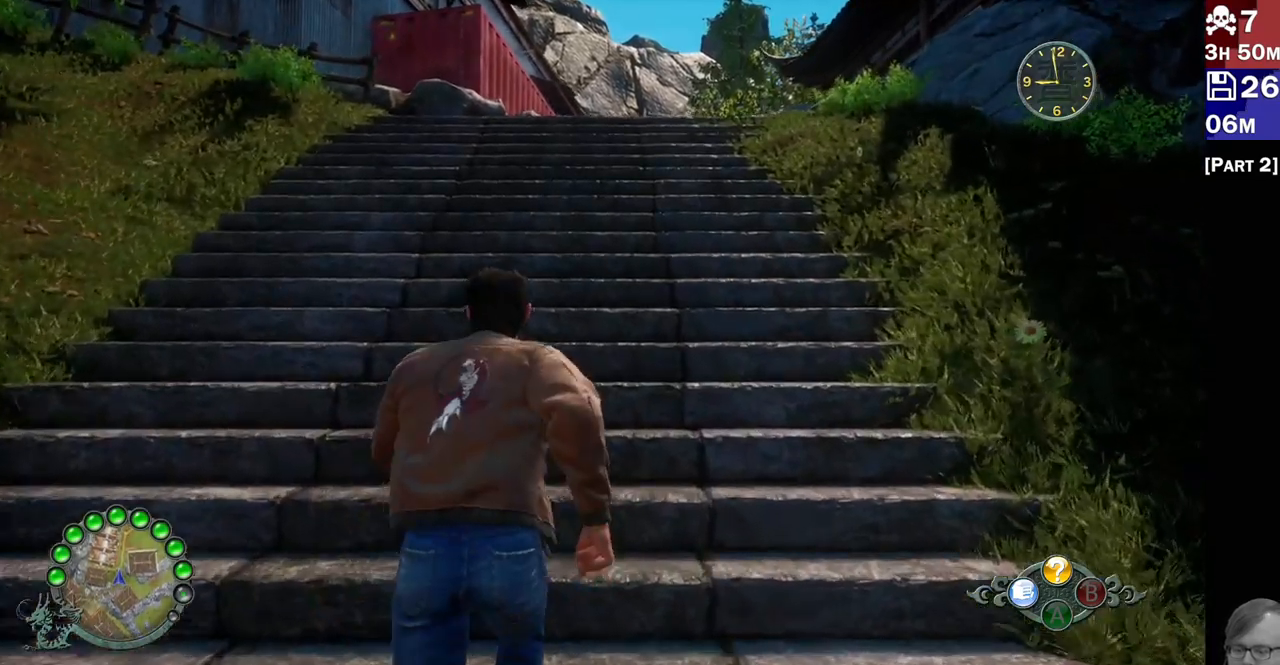
{"dt_ms": 500, "buttons": ["R2"], "left_stick": "center", "right_stick": "center", "events": [[50, "right_stick", "center"]]}
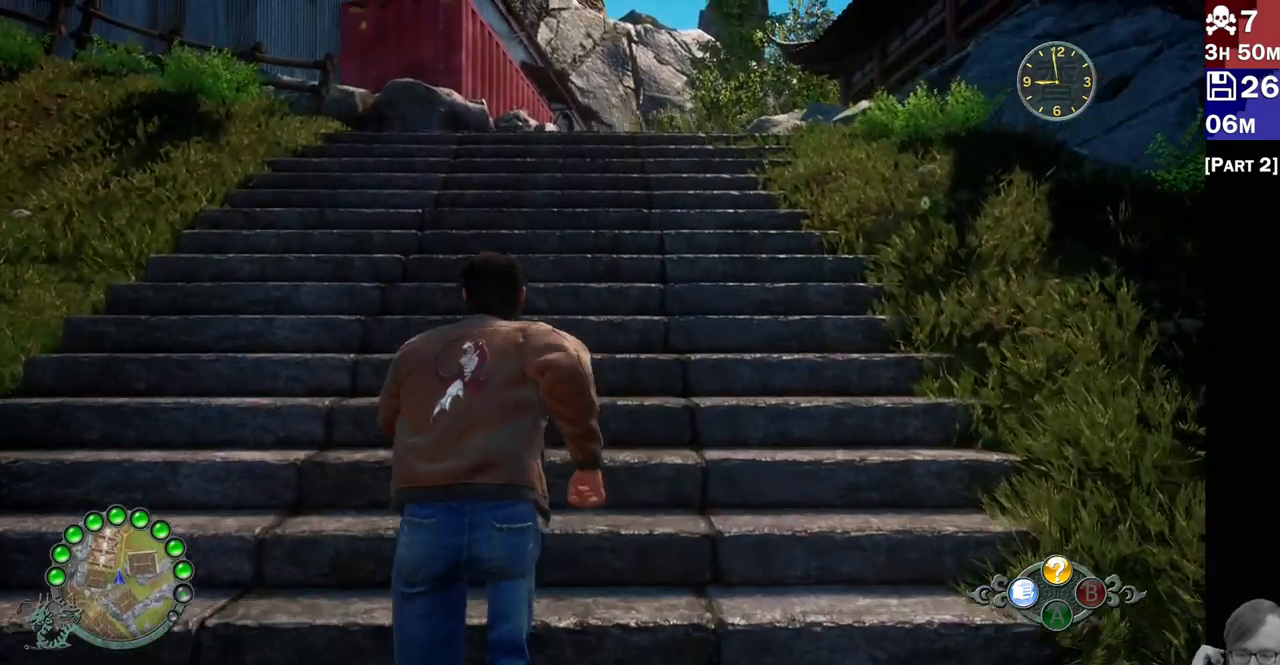
{"dt_ms": 500, "buttons": ["R2"], "left_stick": "center", "right_stick": "center", "events": []}